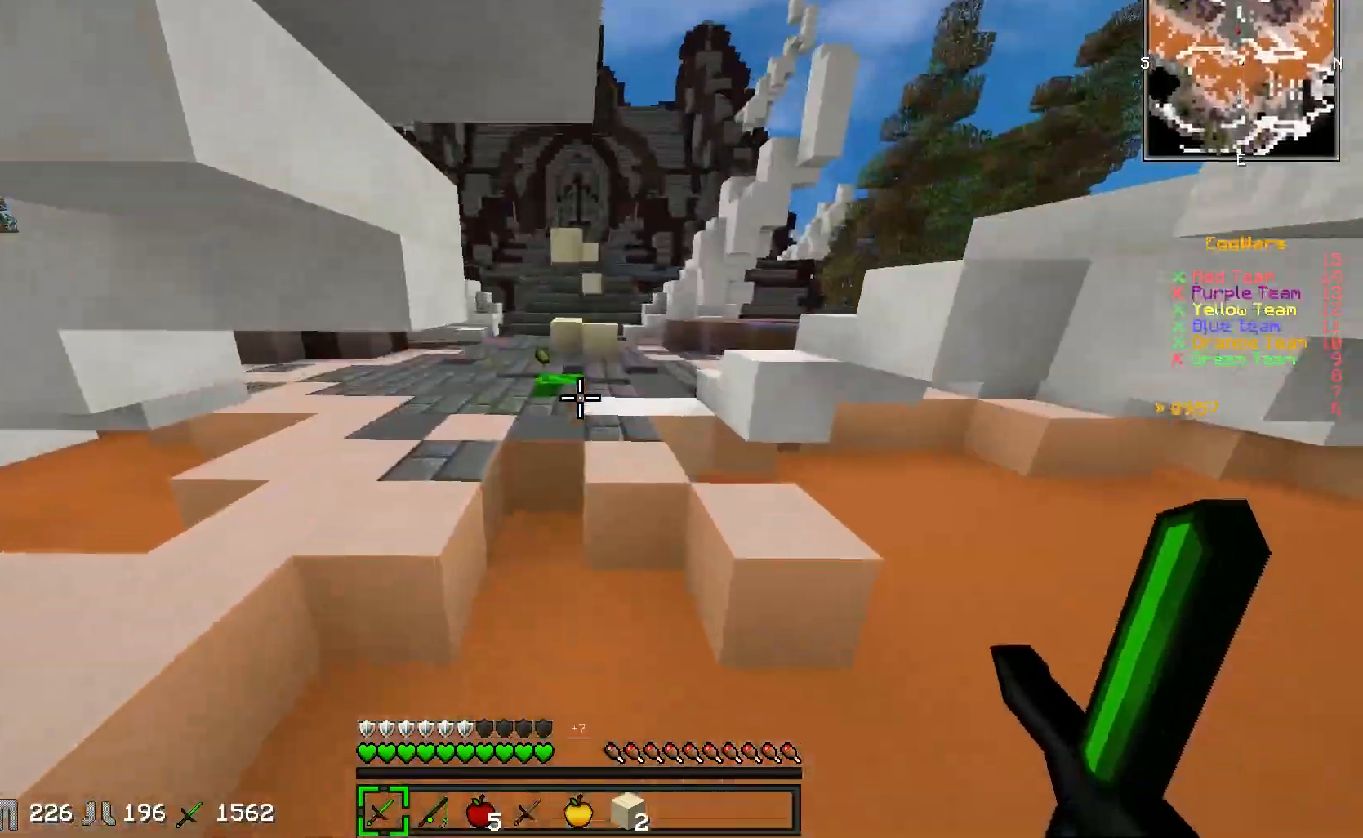
Gameplay with keyboard; each line is a JSON object with the keys held at the frame after it. "events" lists presses ("down") and releases ("up") of "a", "d", "s" and "w" between this image and that frame as [ms after this image, input, new state], when the widget could be followed in between. No other keys are recorded. Mouse input is not recorded.
{"keys": ["w"], "events": []}
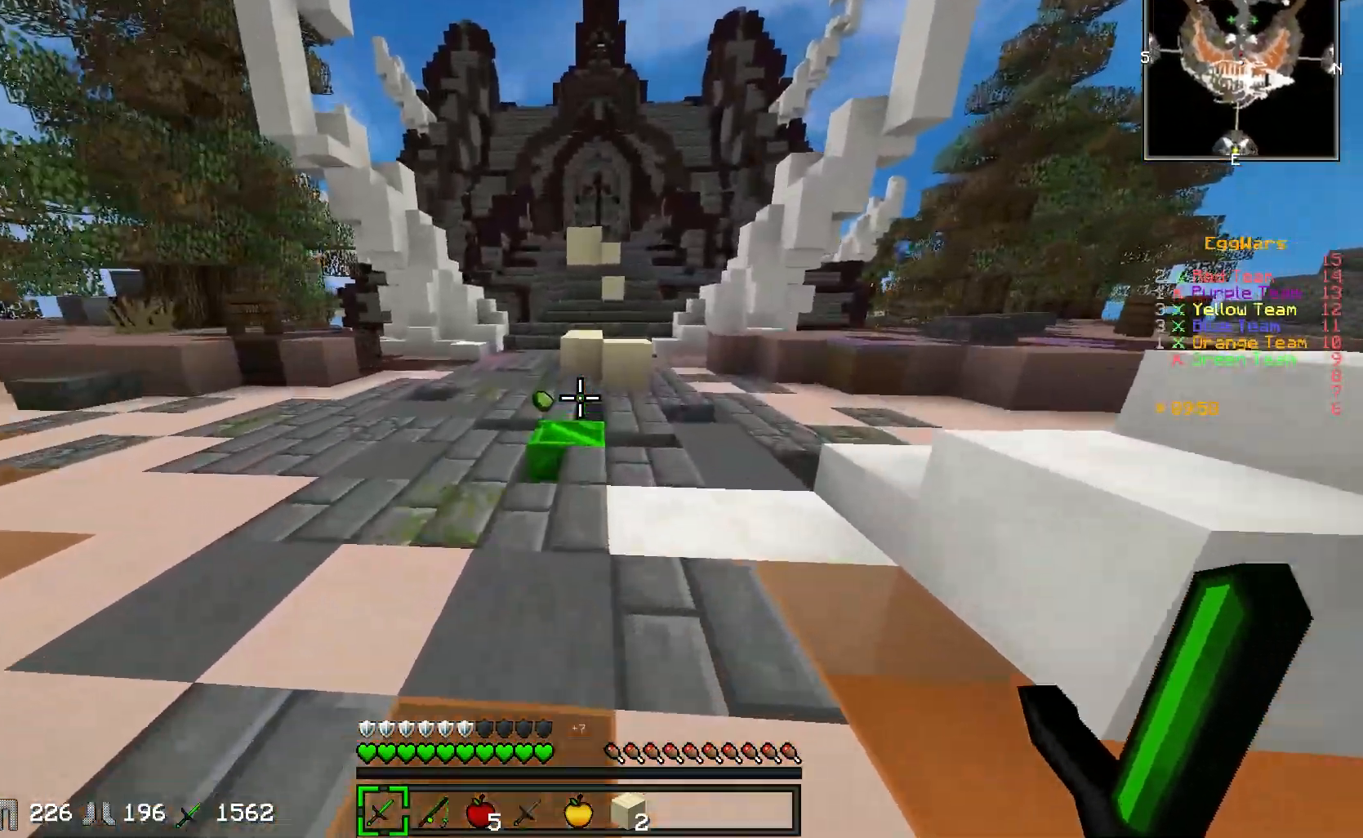
{"keys": ["w"], "events": []}
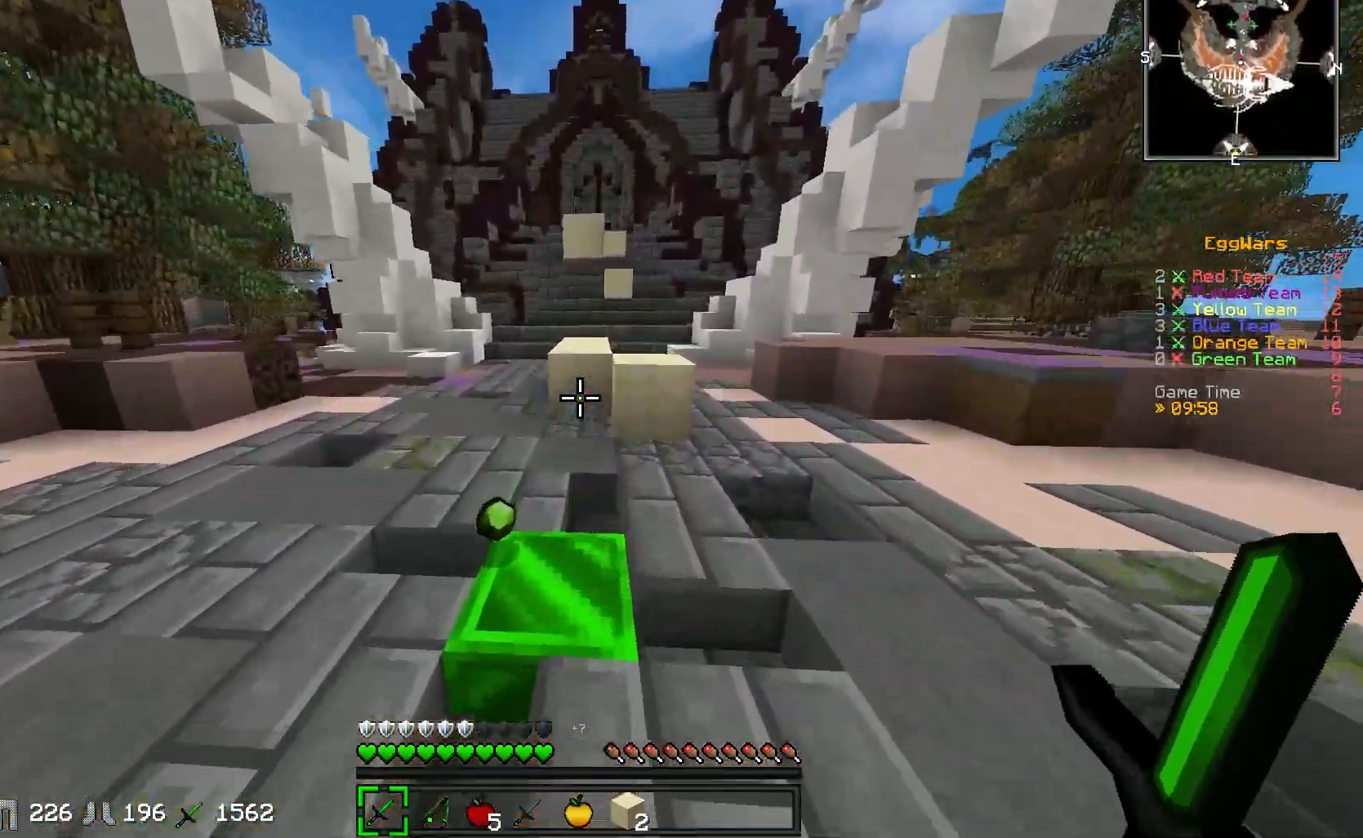
{"keys": ["w"], "events": []}
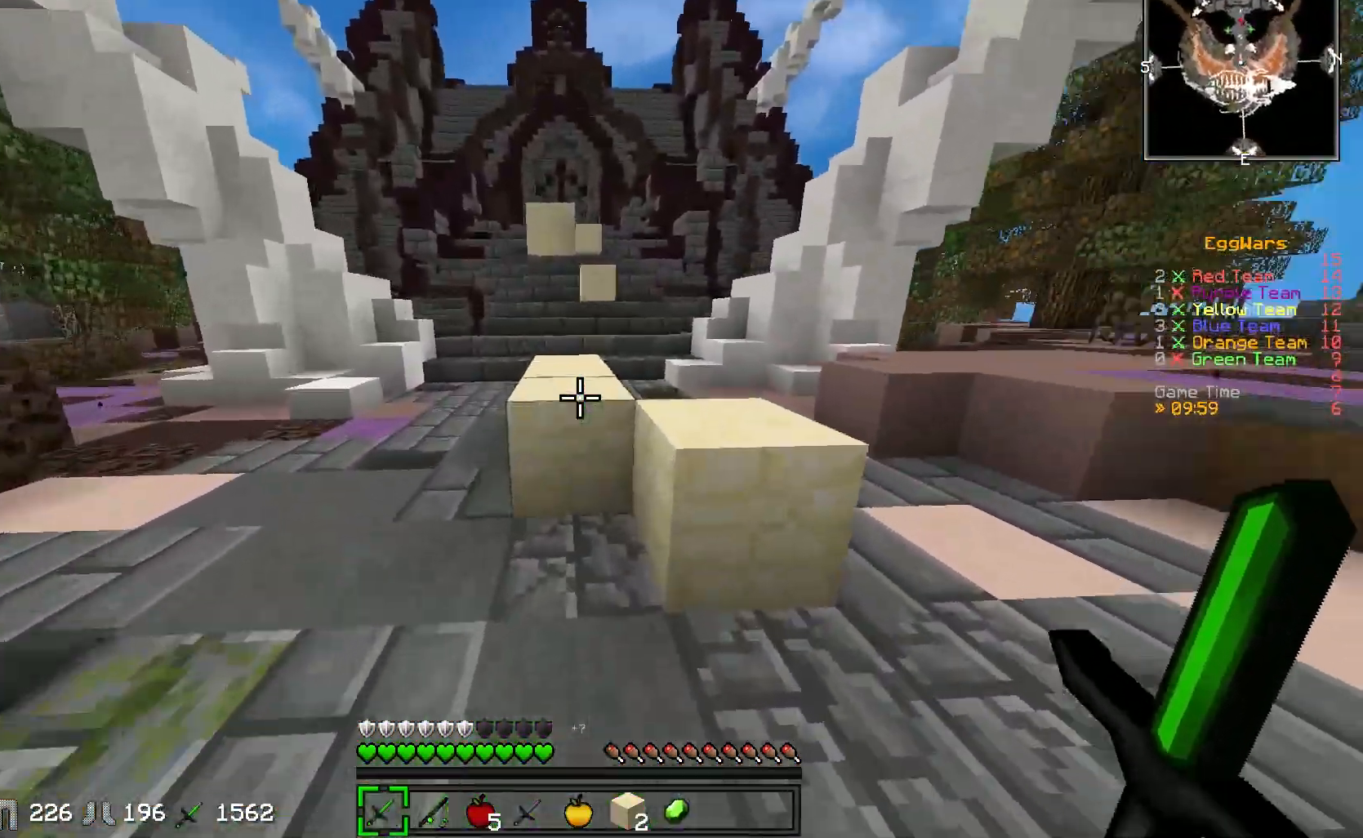
{"keys": ["w"], "events": []}
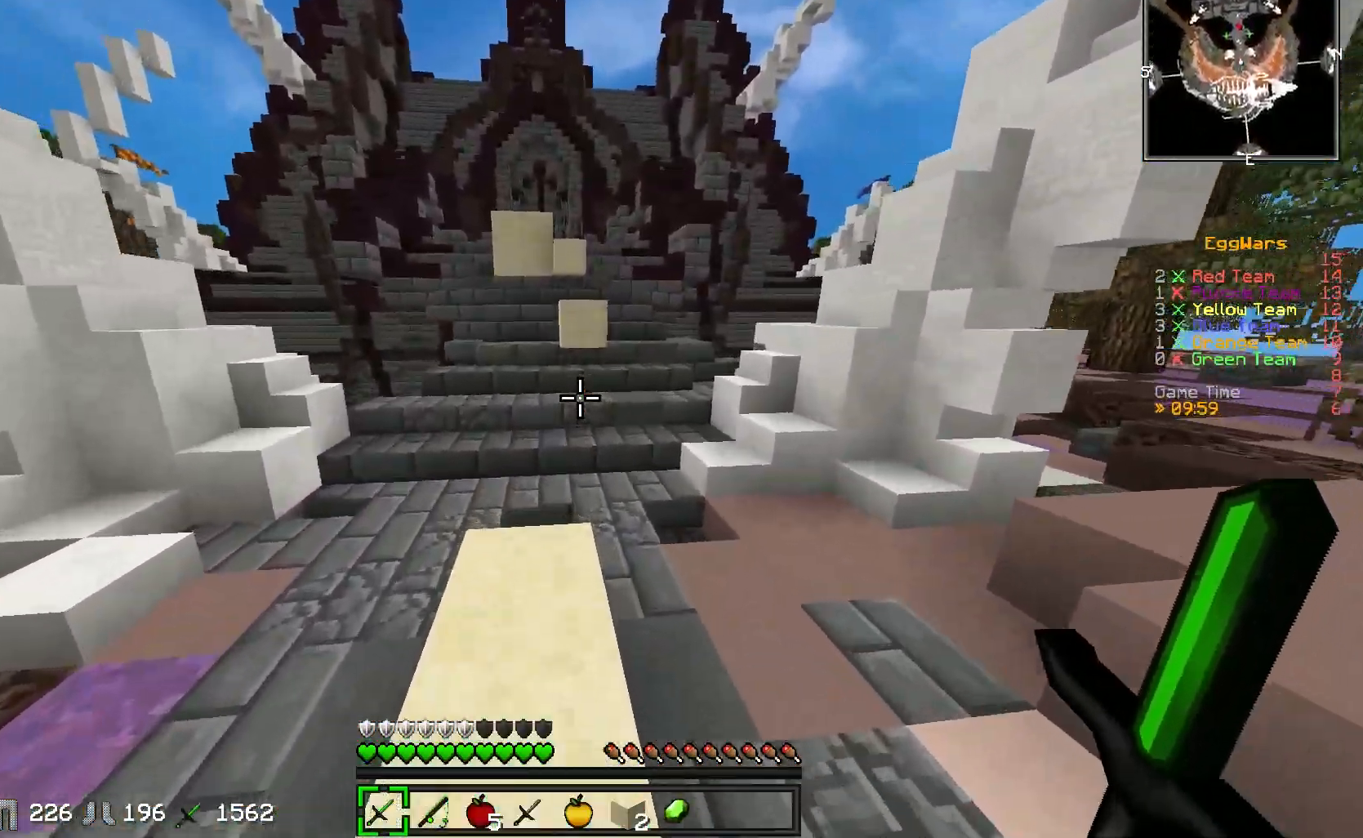
{"keys": ["d", "w"], "events": [[267, "d", "down"]]}
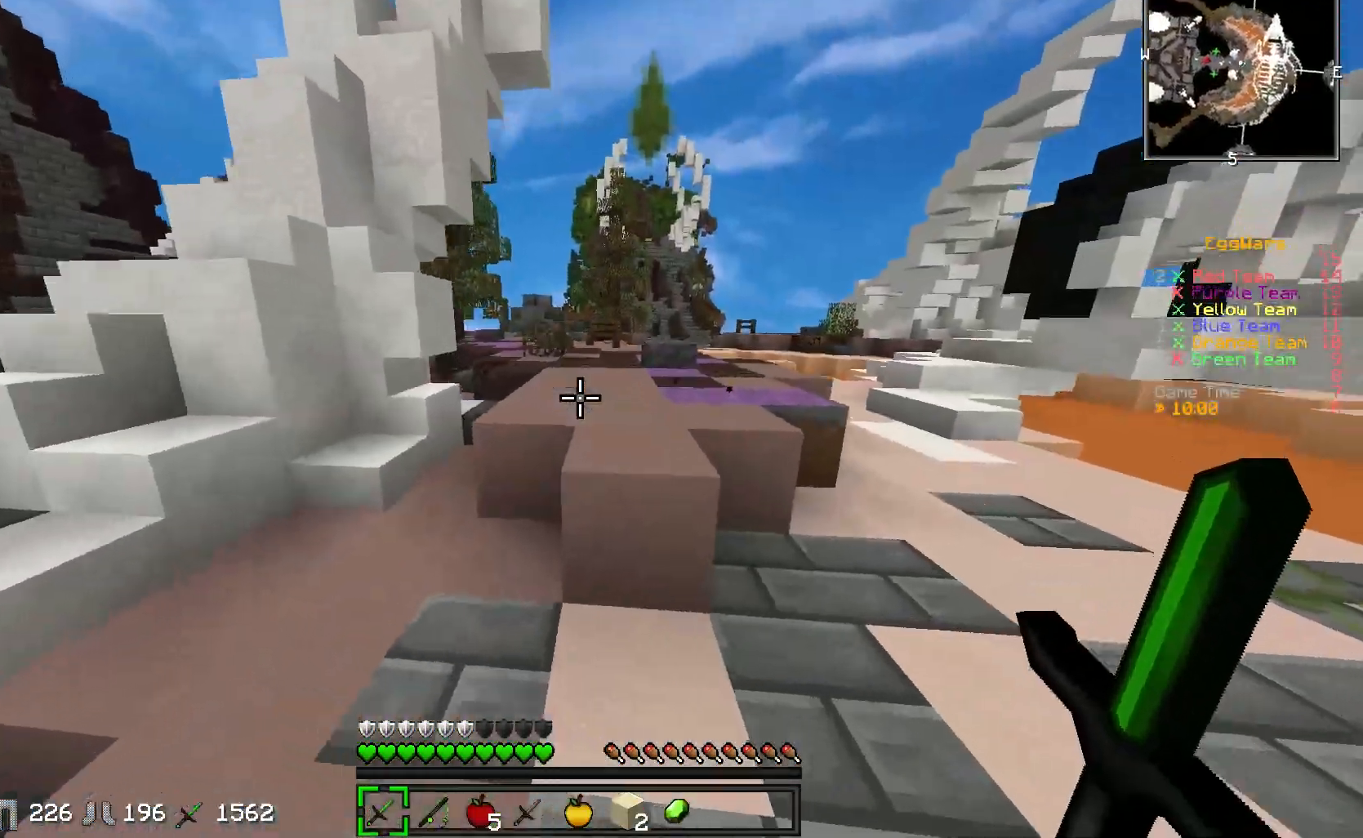
{"keys": ["w"], "events": [[317, "d", "up"]]}
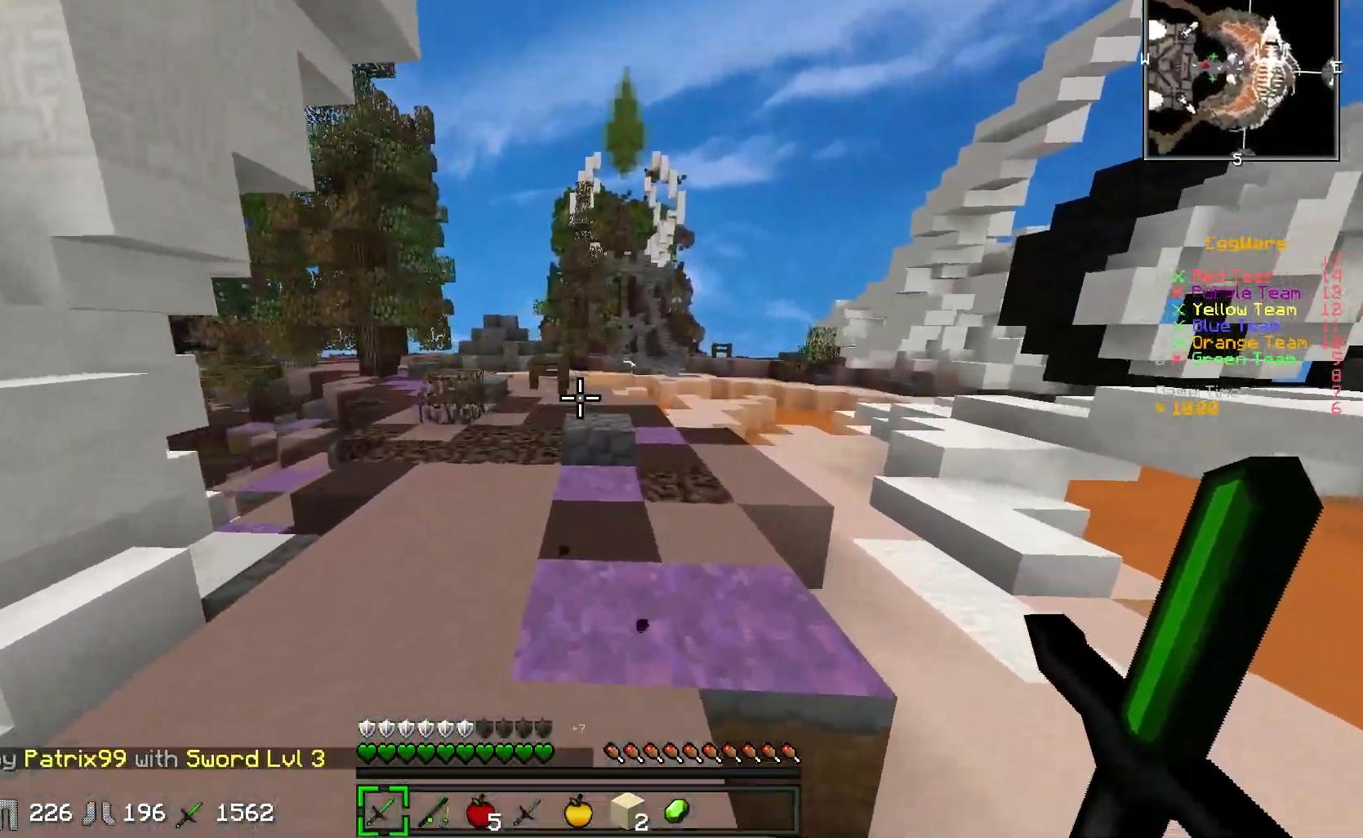
{"keys": ["d", "w"], "events": [[133, "d", "down"]]}
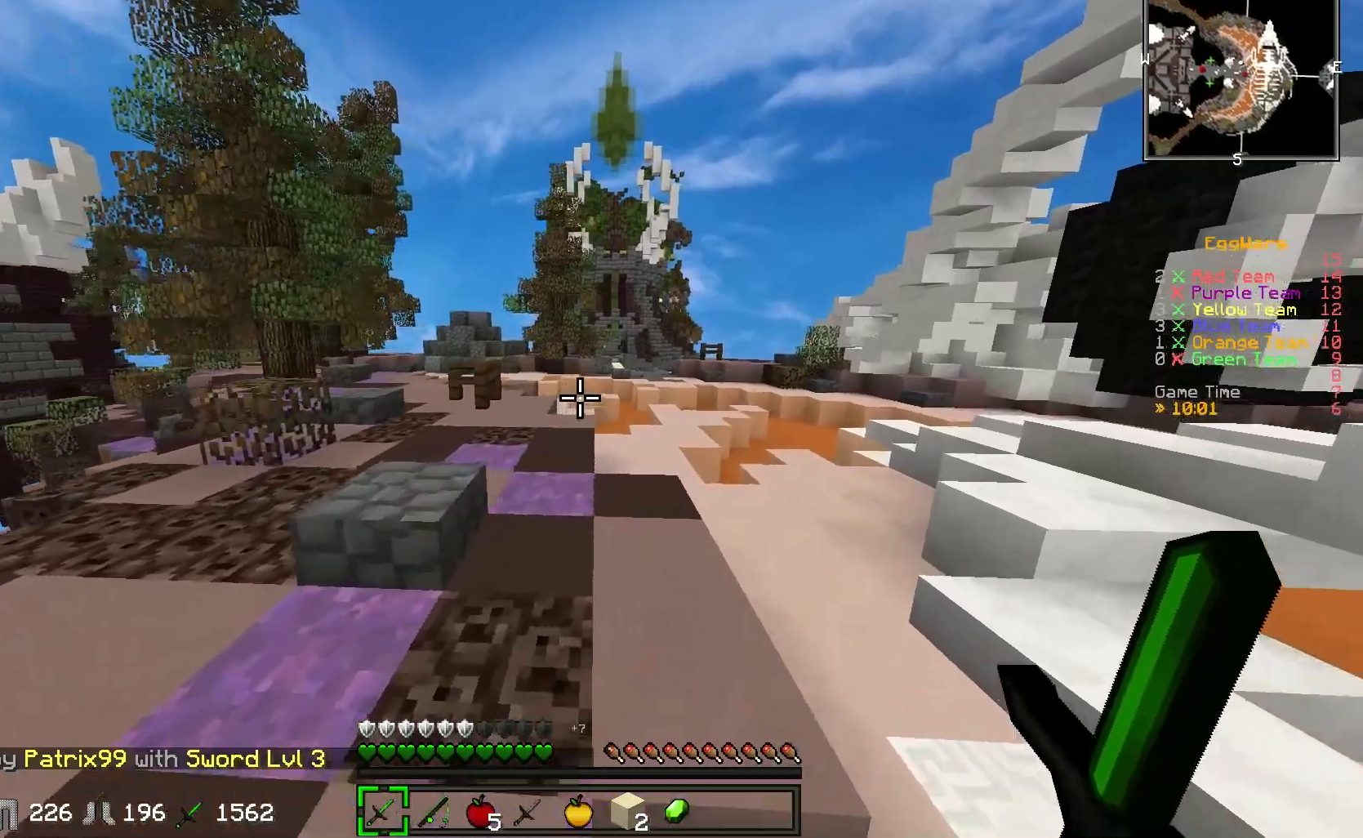
{"keys": ["d", "w"], "events": []}
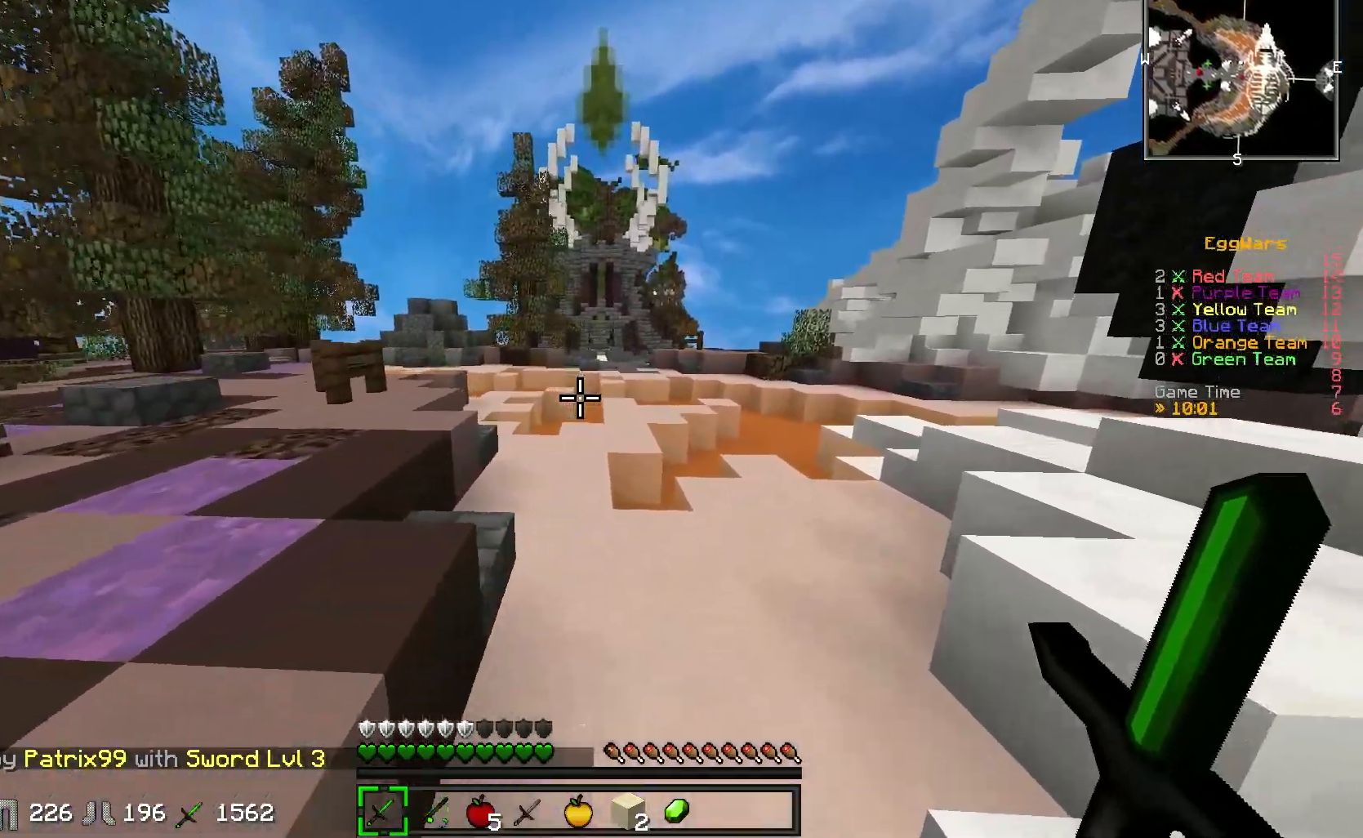
{"keys": ["d", "w"], "events": [[200, "d", "up"], [333, "d", "down"]]}
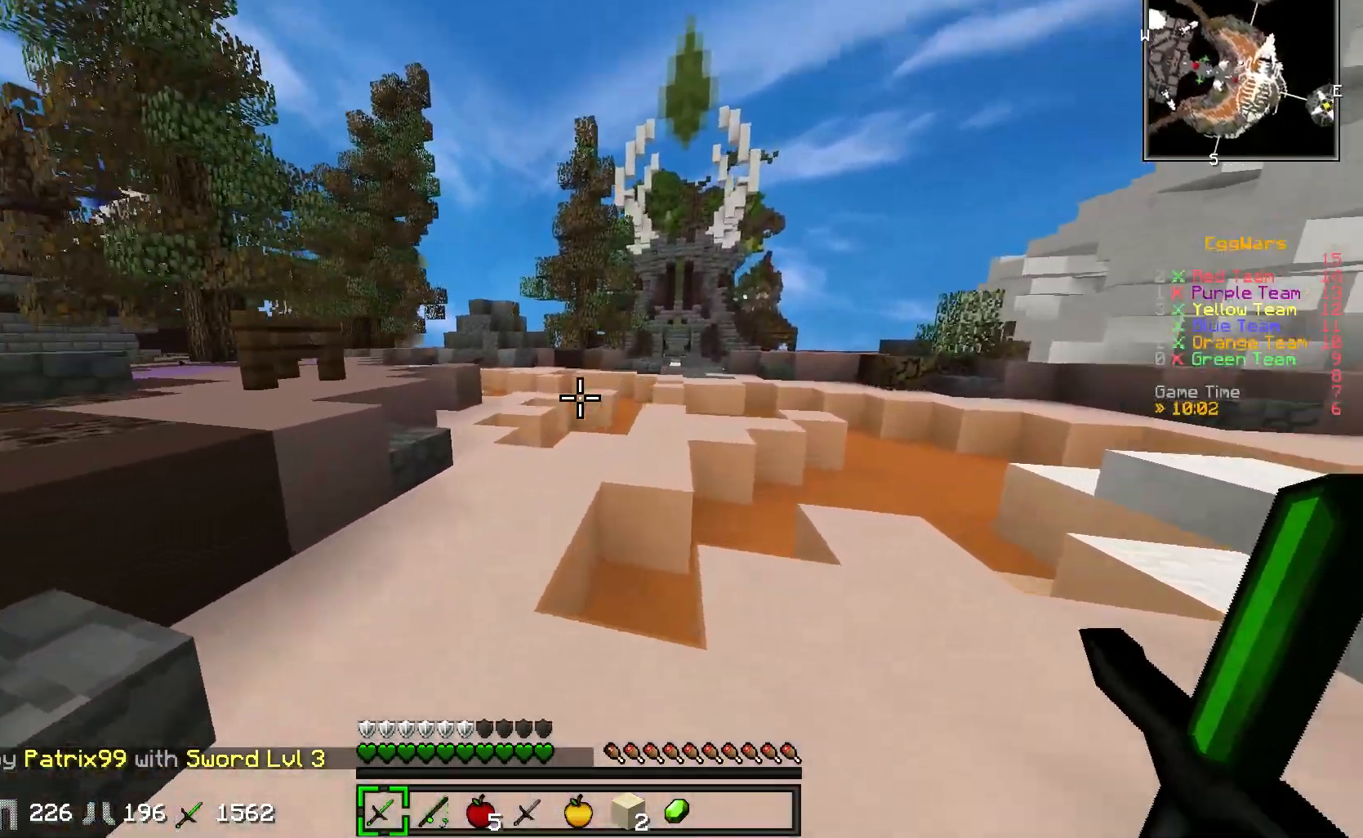
{"keys": ["d", "w"], "events": []}
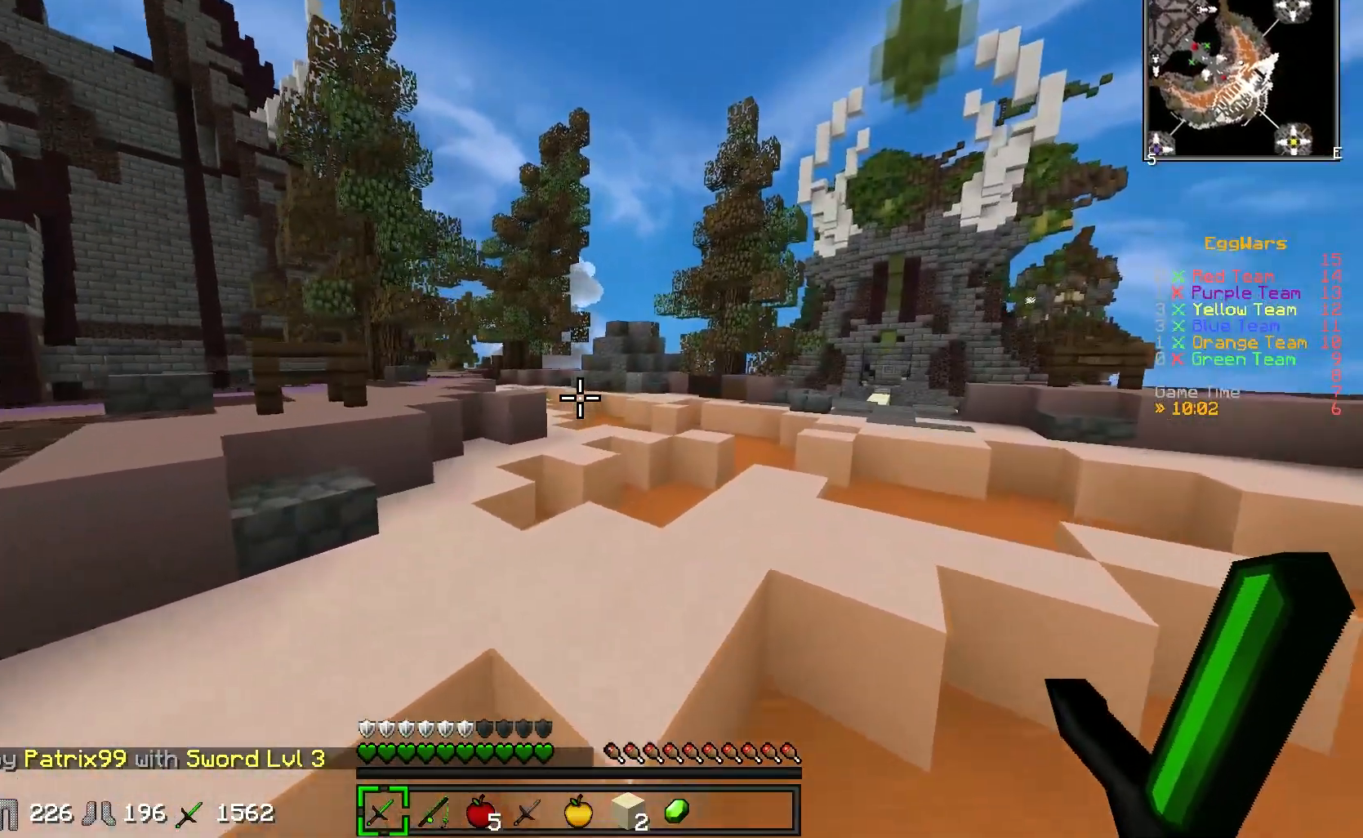
{"keys": ["d", "w"], "events": []}
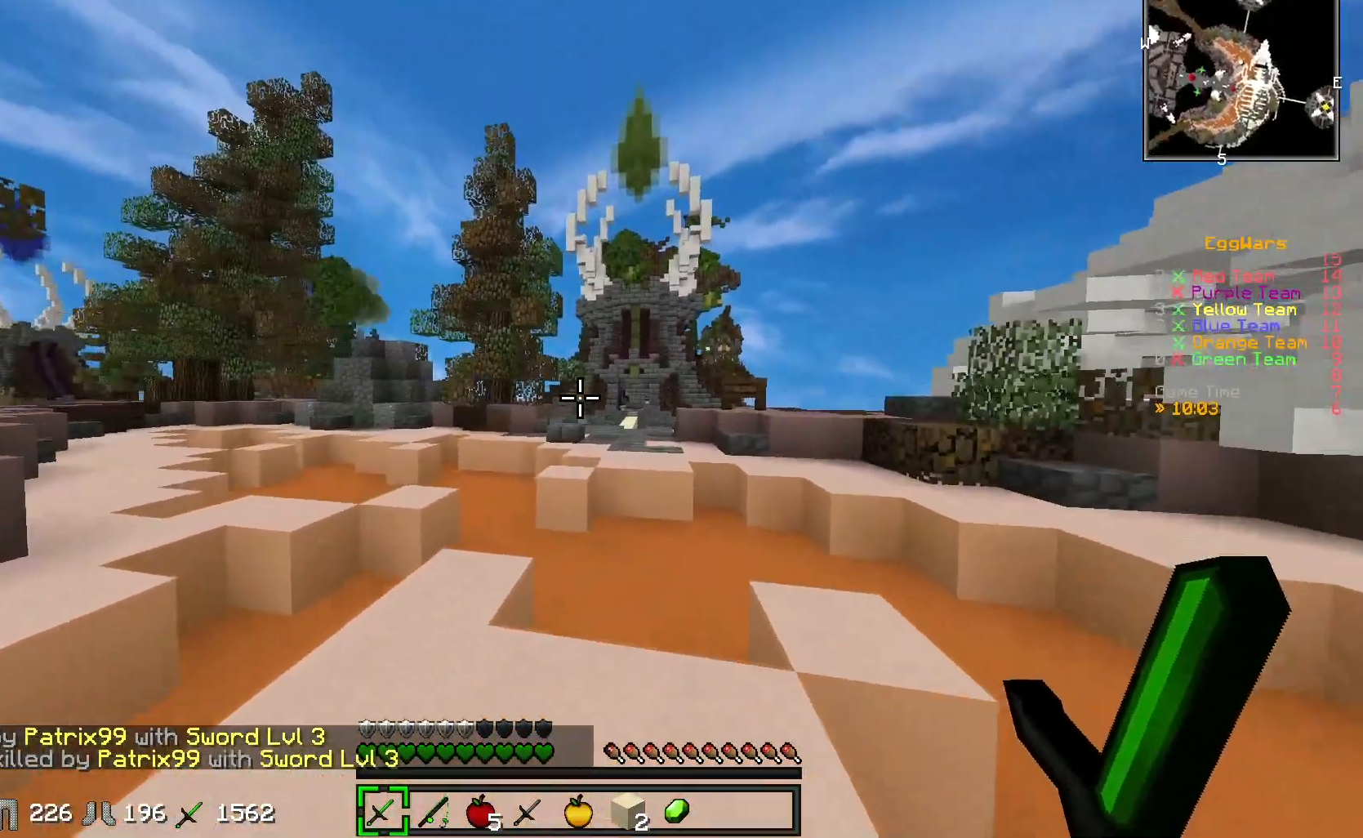
{"keys": ["d", "w"], "events": [[67, "d", "up"], [333, "d", "down"]]}
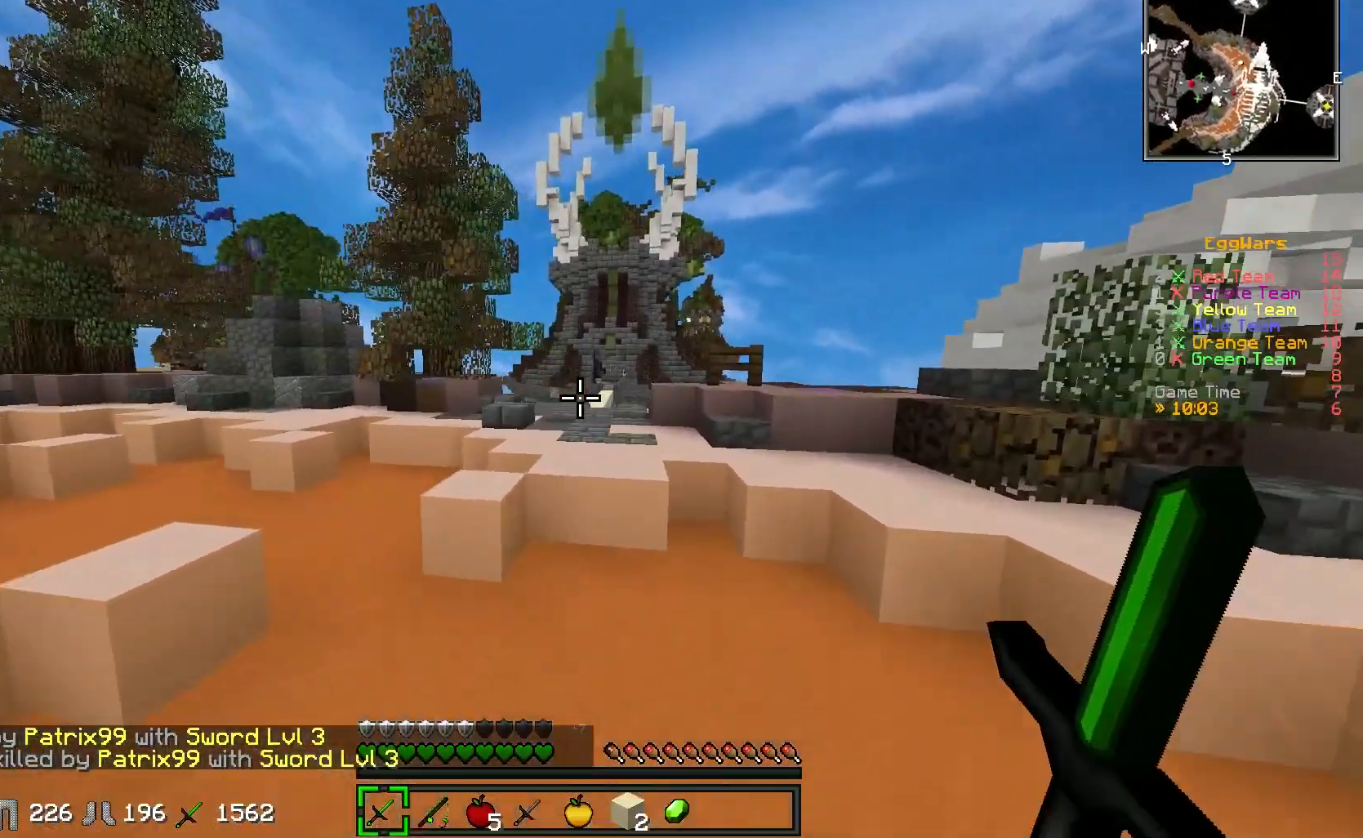
{"keys": ["d", "w"], "events": [[117, "d", "up"], [167, "d", "down"], [350, "d", "up"], [500, "d", "down"]]}
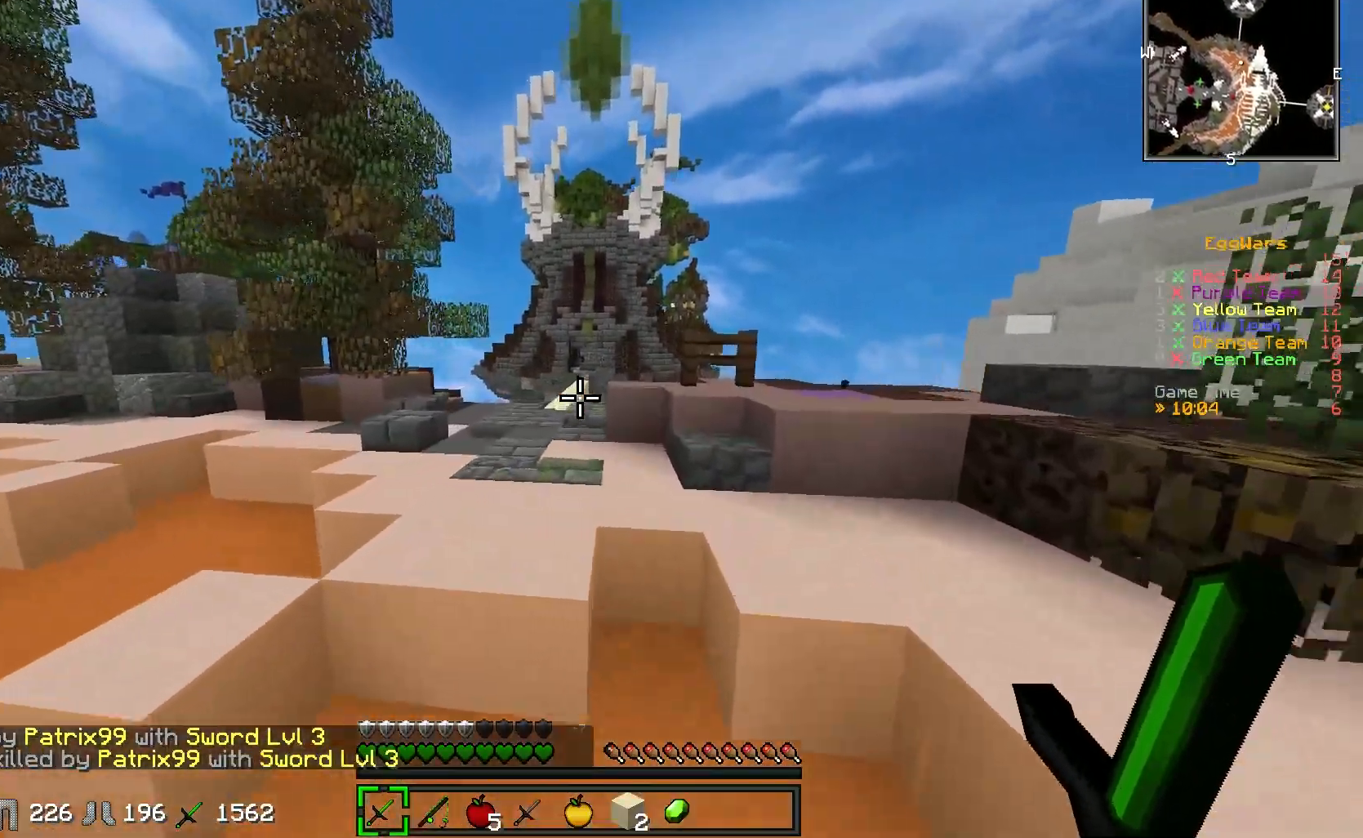
{"keys": ["w"], "events": [[267, "d", "up"]]}
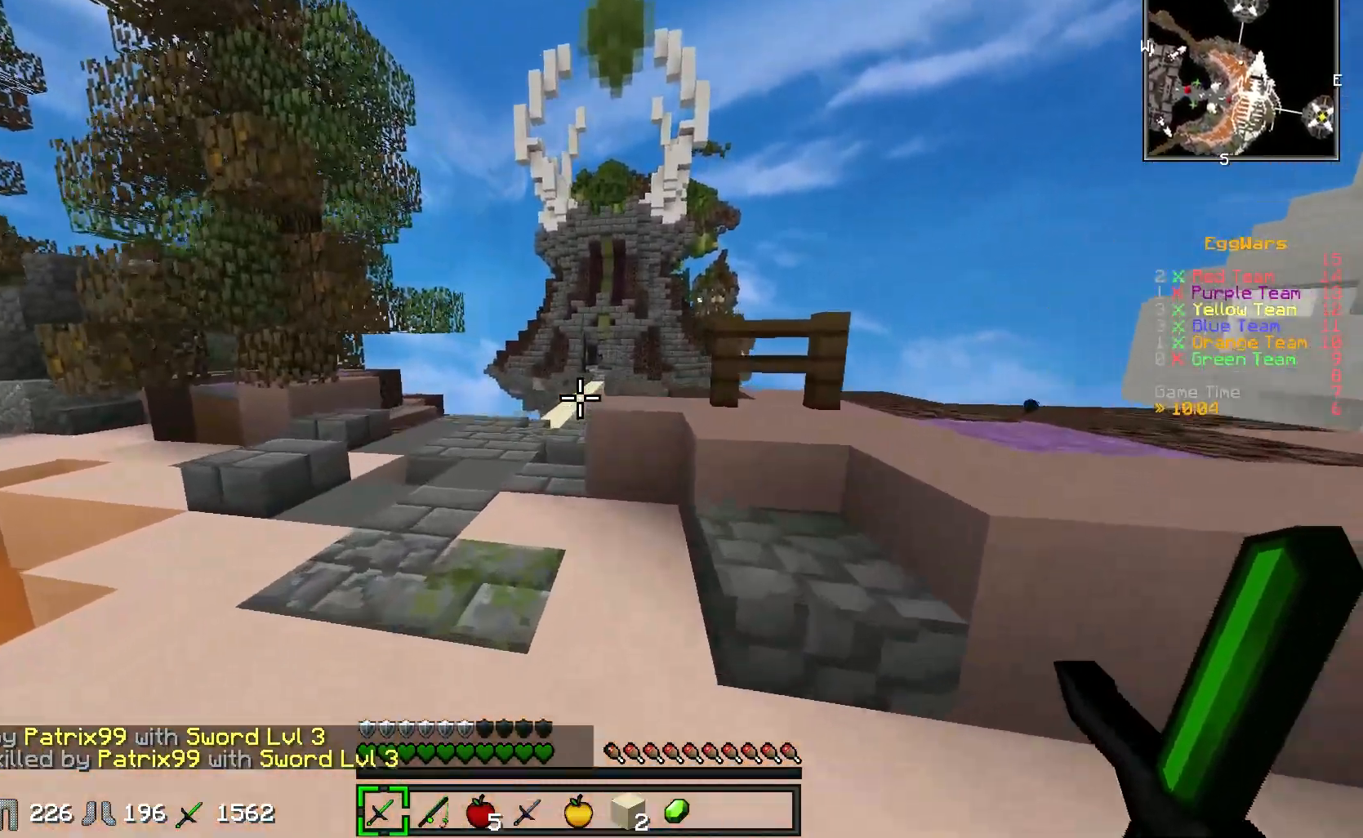
{"keys": ["w"], "events": [[133, "w", "up"], [450, "w", "down"]]}
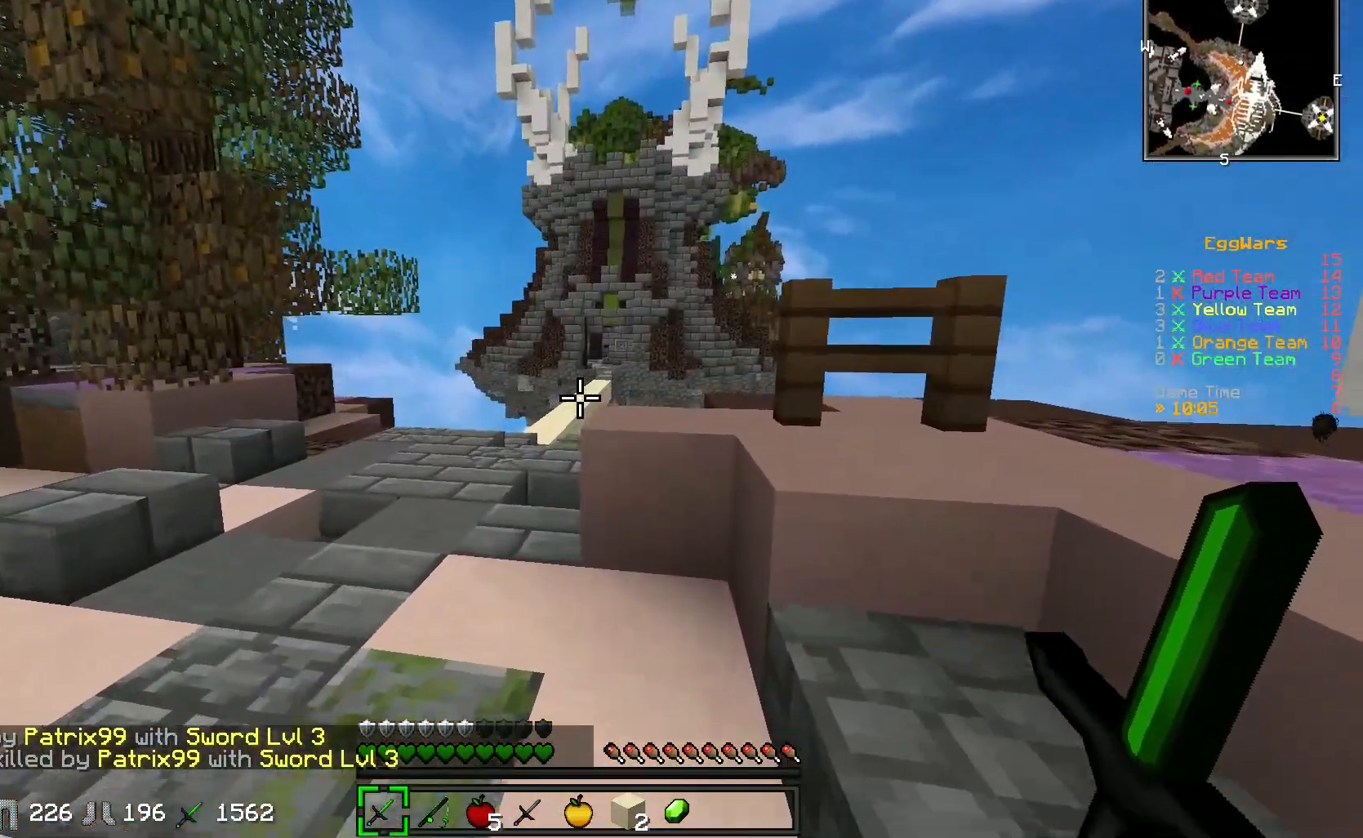
{"keys": [], "events": [[317, "w", "up"]]}
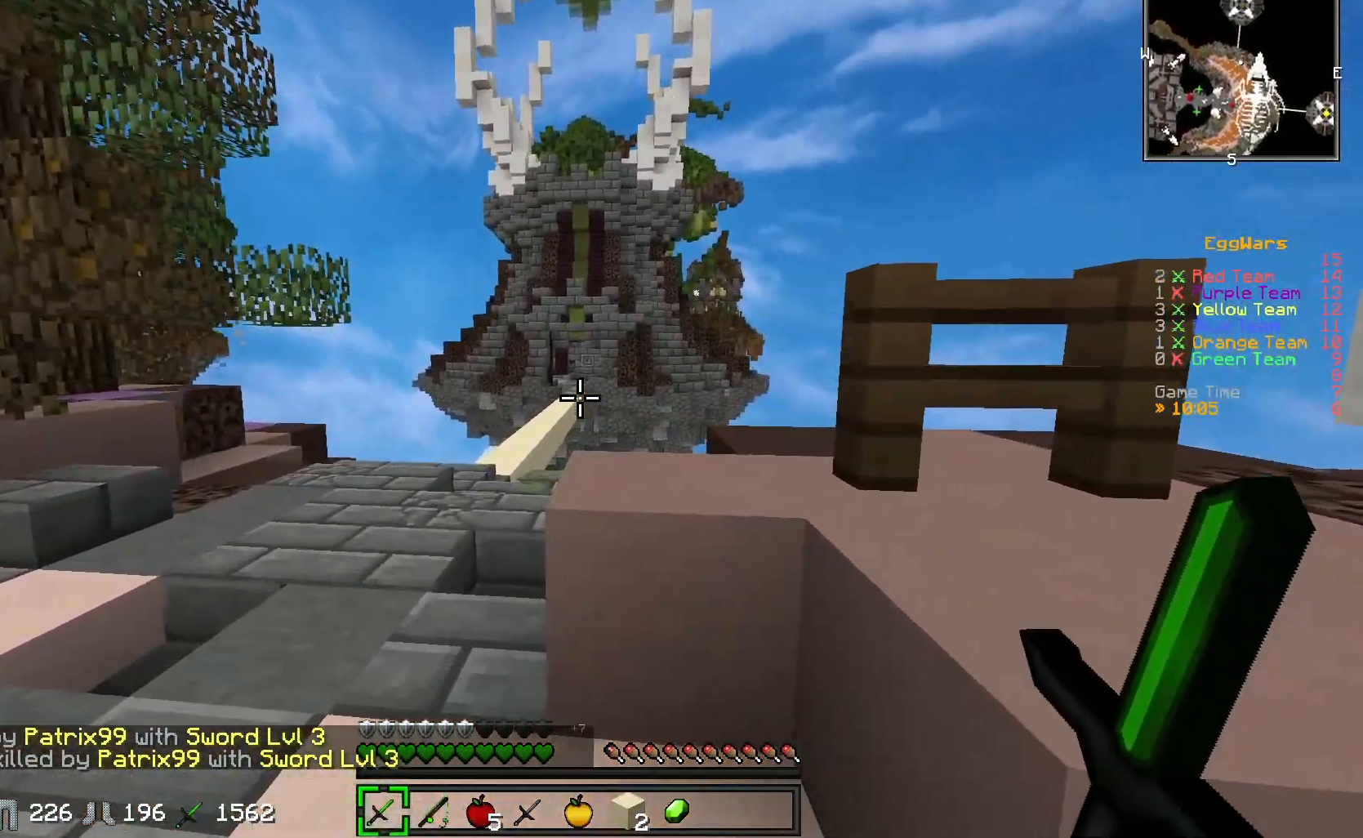
{"keys": ["a", "w"], "events": [[117, "a", "down"], [400, "w", "down"]]}
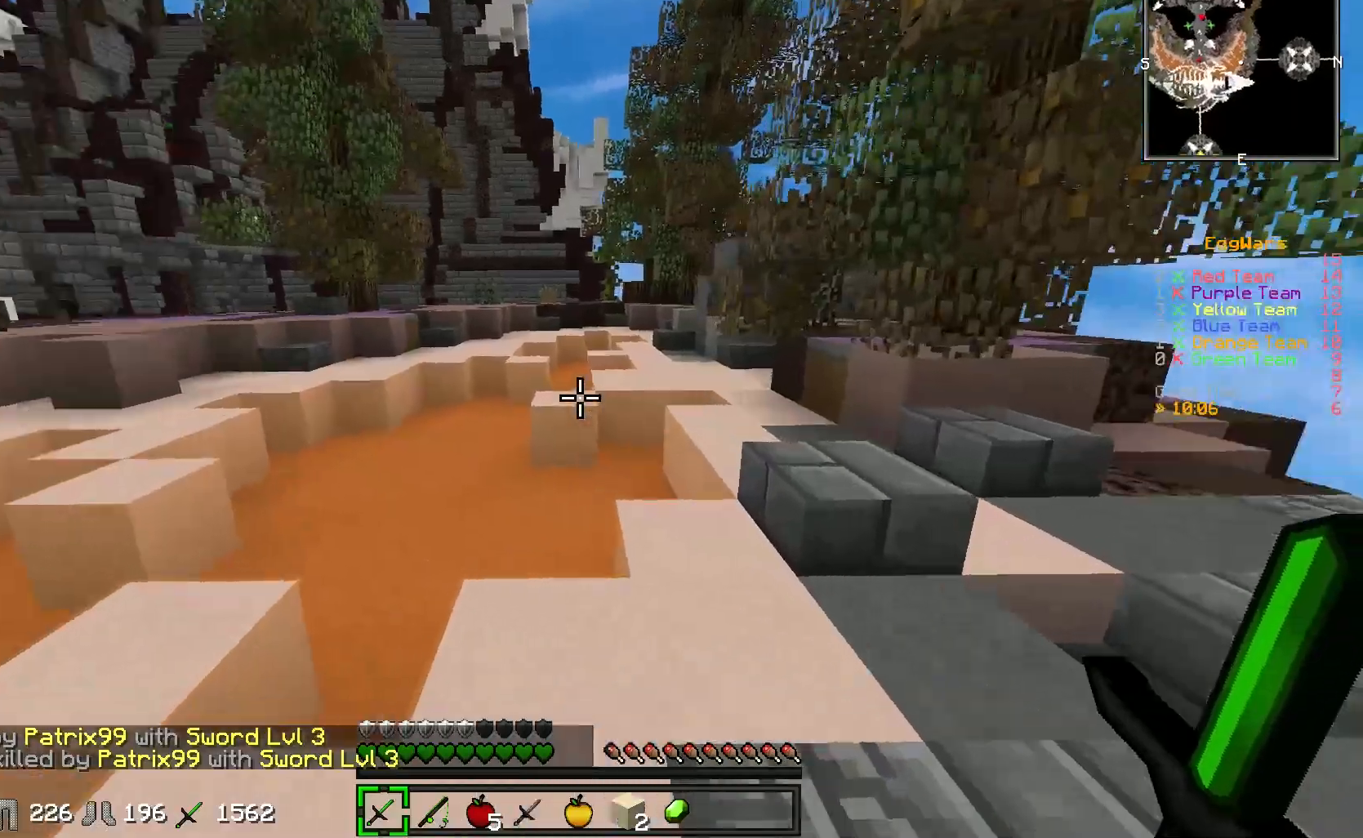
{"keys": ["w"], "events": [[250, "a", "up"]]}
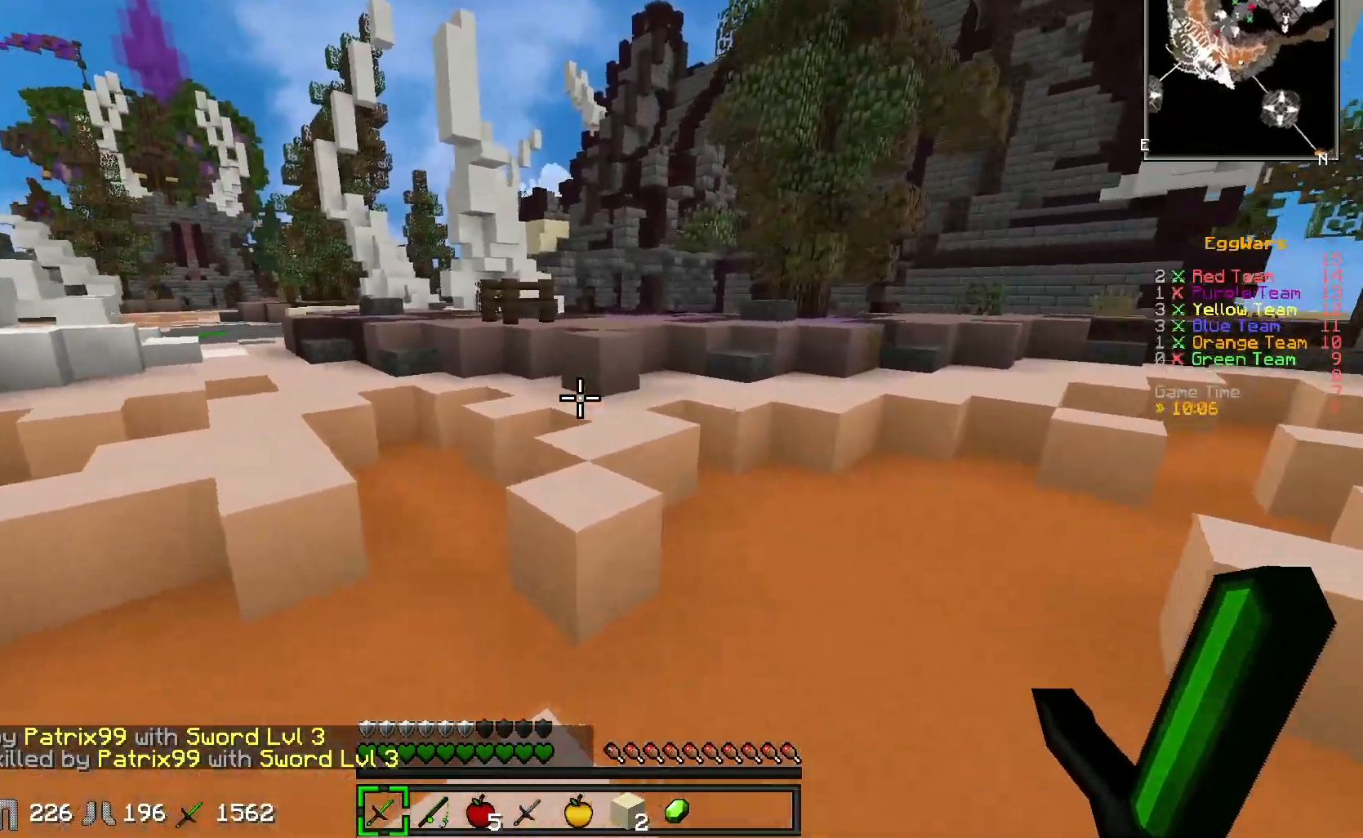
{"keys": ["w"], "events": [[250, "a", "down"], [433, "a", "up"]]}
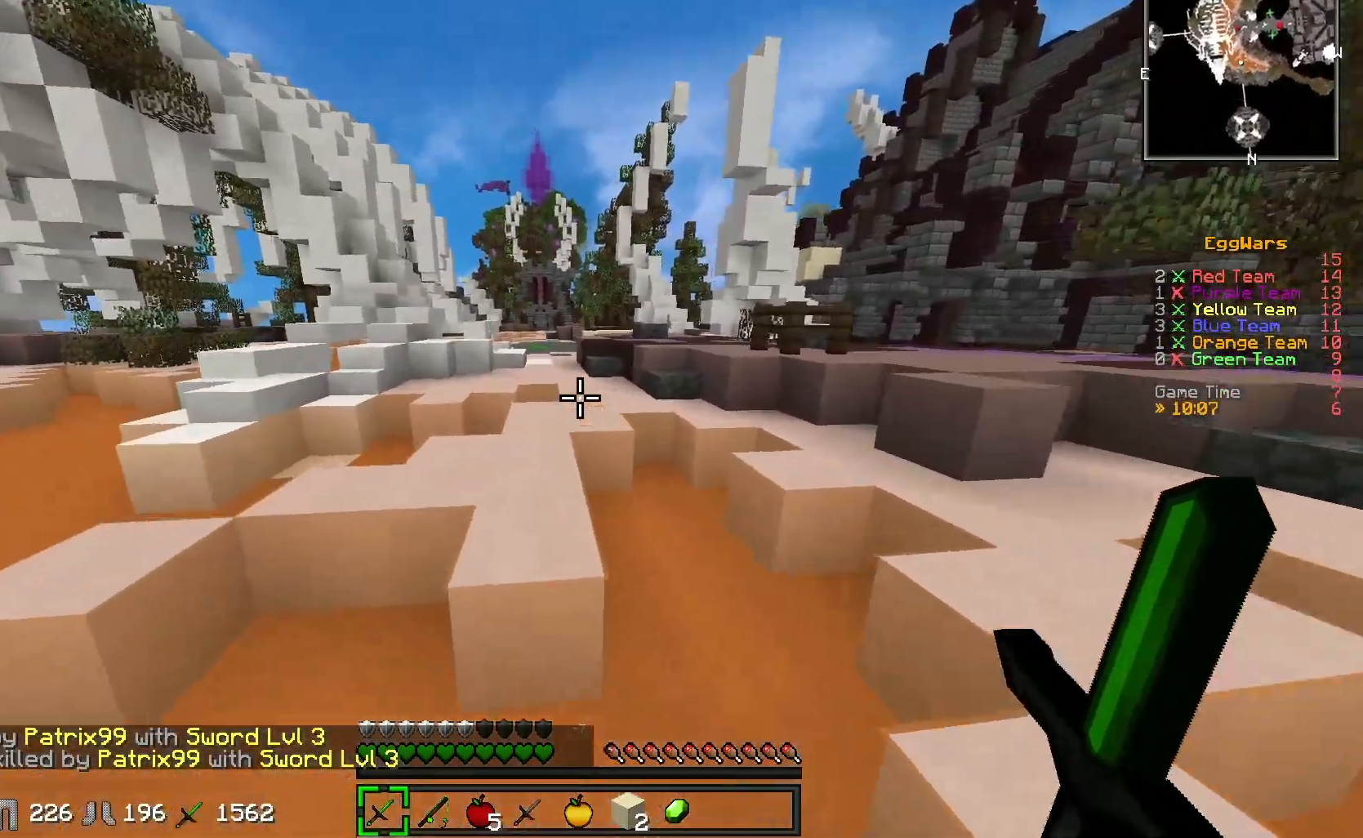
{"keys": ["w"], "events": []}
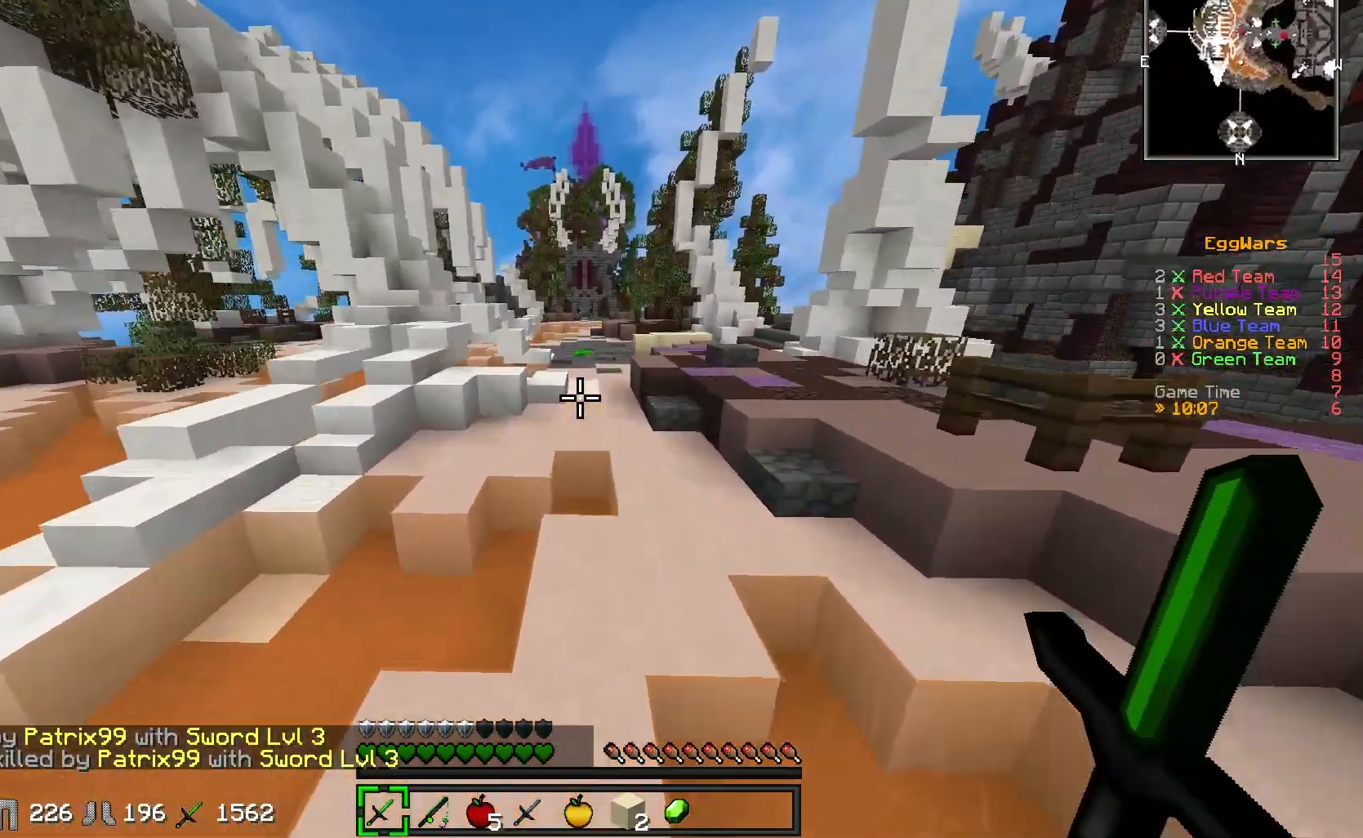
{"keys": ["w"], "events": []}